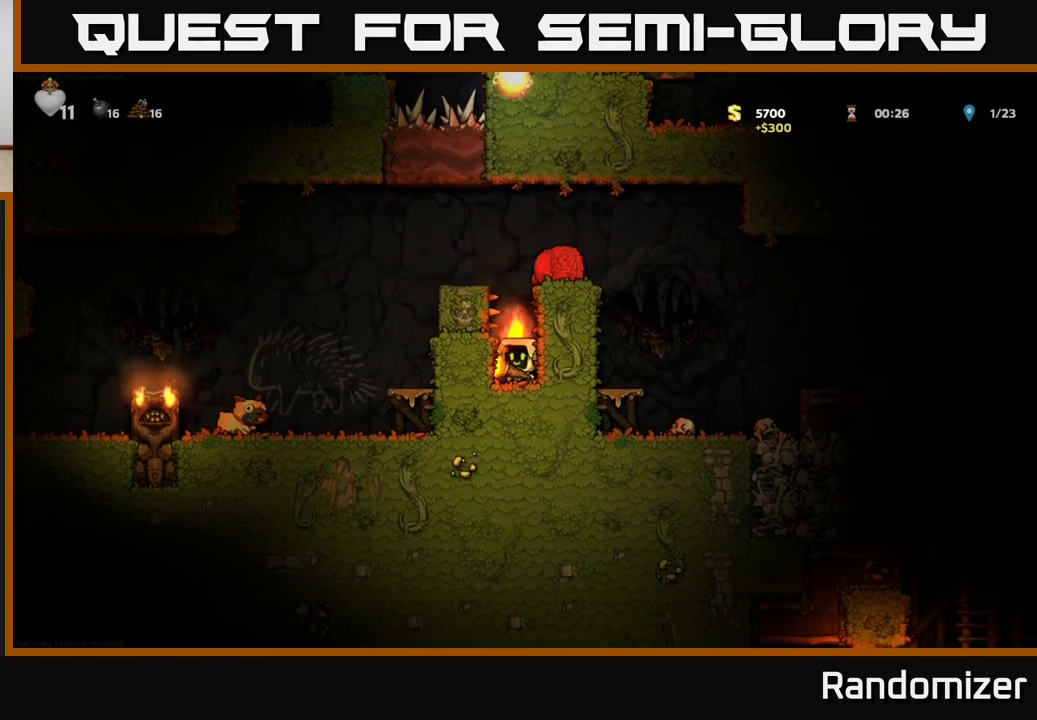
Gameplay with a controller (Xbox layout); each line is a JSON object with the inputs held at the frame after it. "events" lists button and stick changes between this image and that frame as [ms after this image, input, new state], when the widget could be followed in between.
{"buttons": ["A"], "left_stick": "right", "right_stick": "center", "events": [[100, "left_stick", "right"], [133, "A", "down"], [300, "A", "up"], [500, "A", "down"]]}
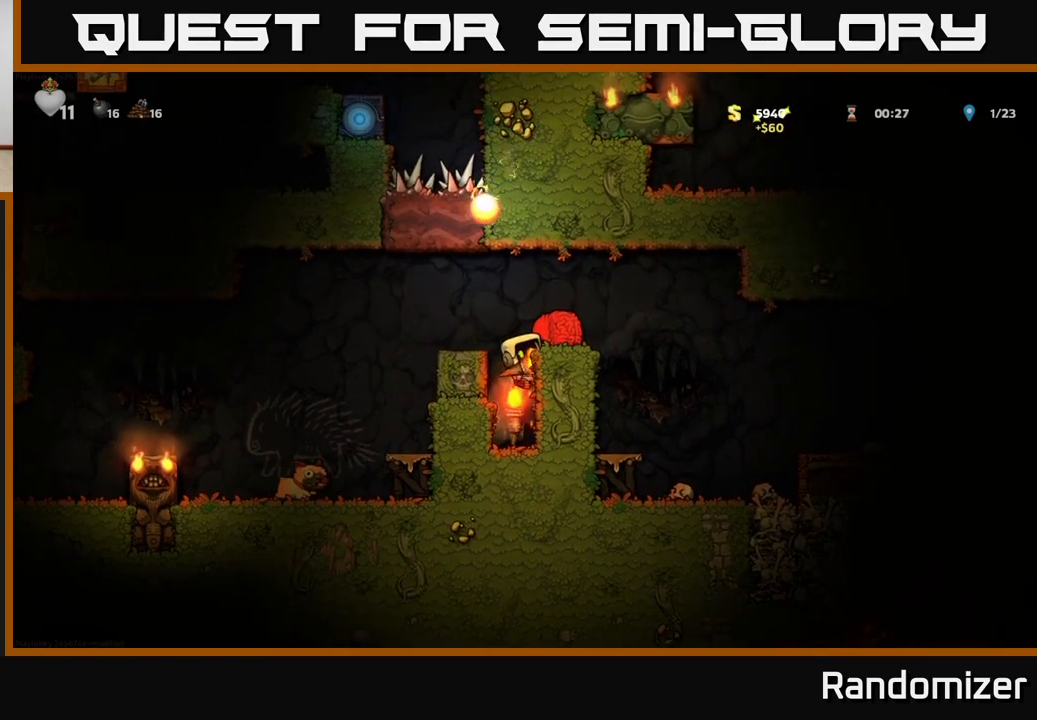
{"buttons": [], "left_stick": "center", "right_stick": "center", "events": [[150, "A", "up"], [317, "left_stick", "center"]]}
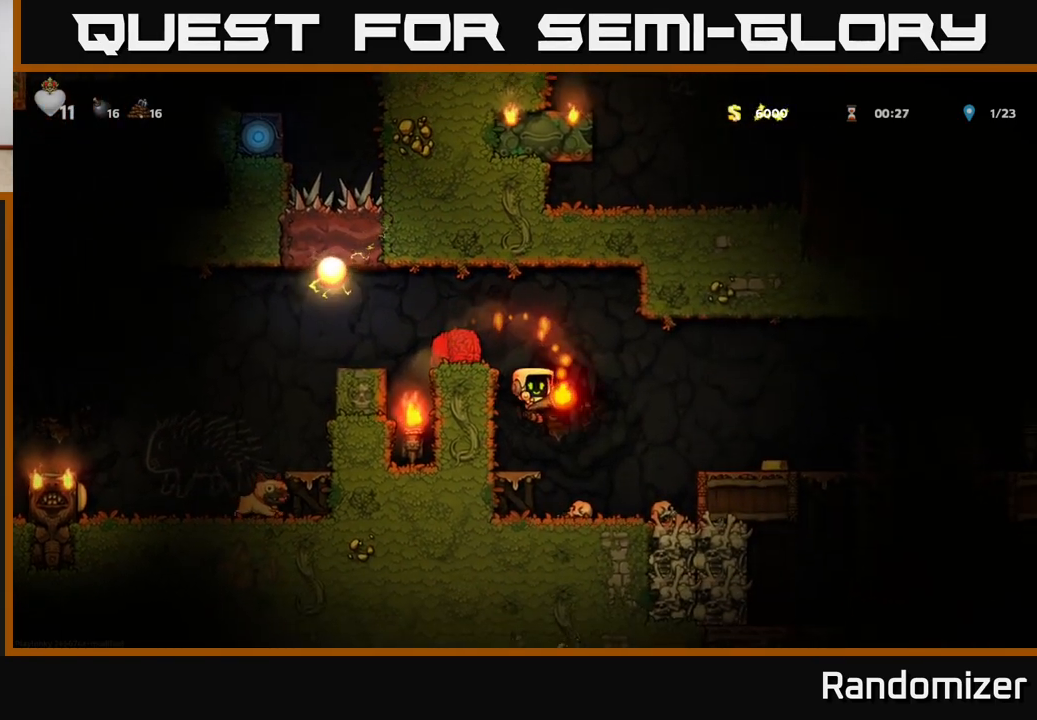
{"buttons": [], "left_stick": "center", "right_stick": "center", "events": [[333, "left_stick", "right"], [483, "left_stick", "center"]]}
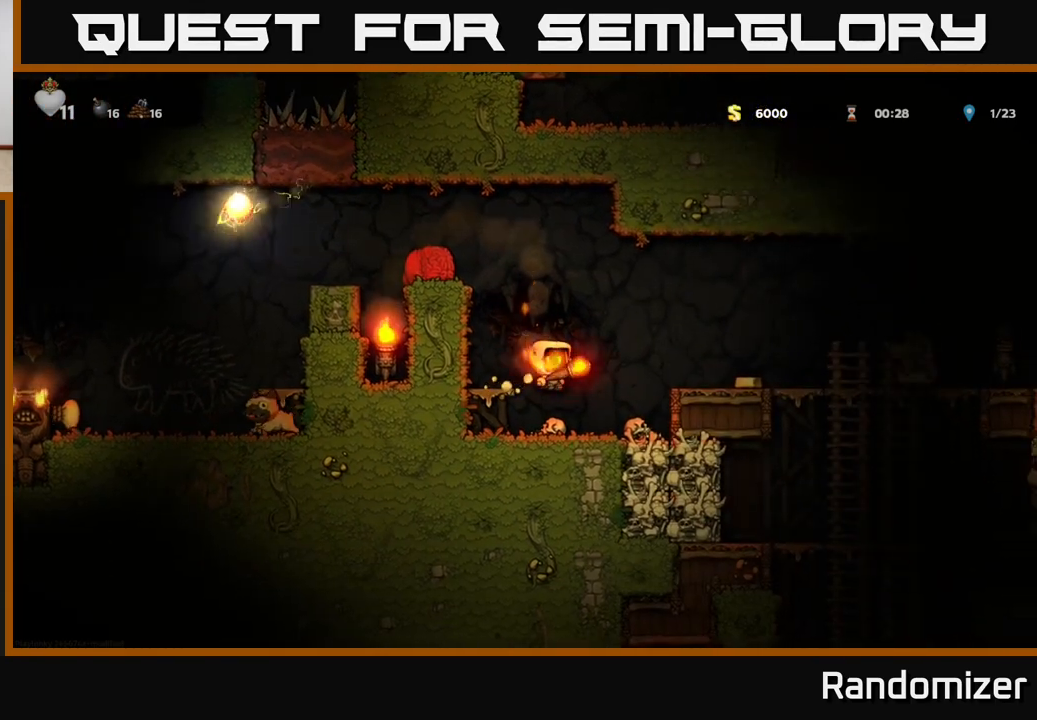
{"buttons": [], "left_stick": "left", "right_stick": "center", "events": [[33, "left_stick", "left"], [183, "left_stick", "center"], [483, "left_stick", "left"]]}
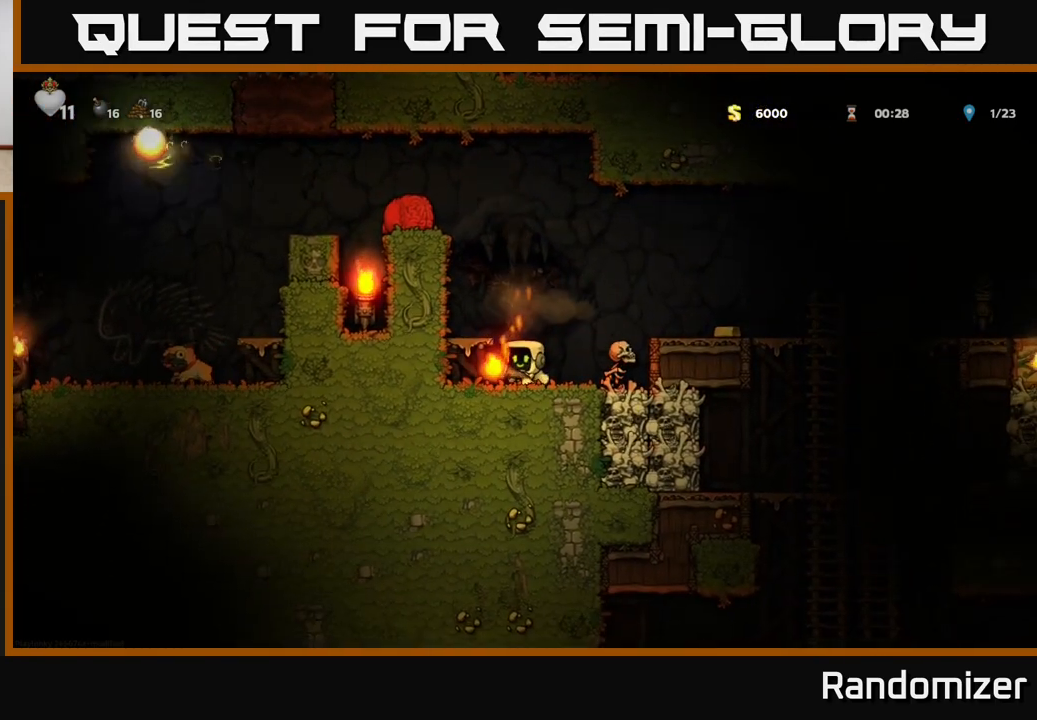
{"buttons": [], "left_stick": "center", "right_stick": "center", "events": [[67, "A", "down"], [250, "A", "up"], [300, "left_stick", "center"]]}
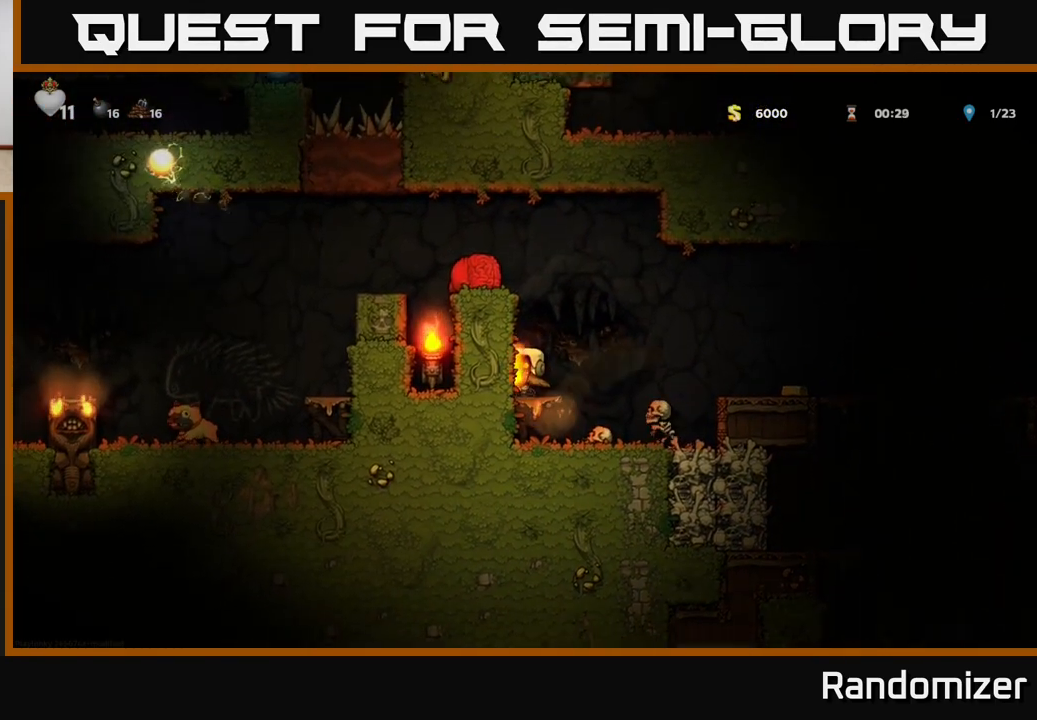
{"buttons": [], "left_stick": "center", "right_stick": "center", "events": []}
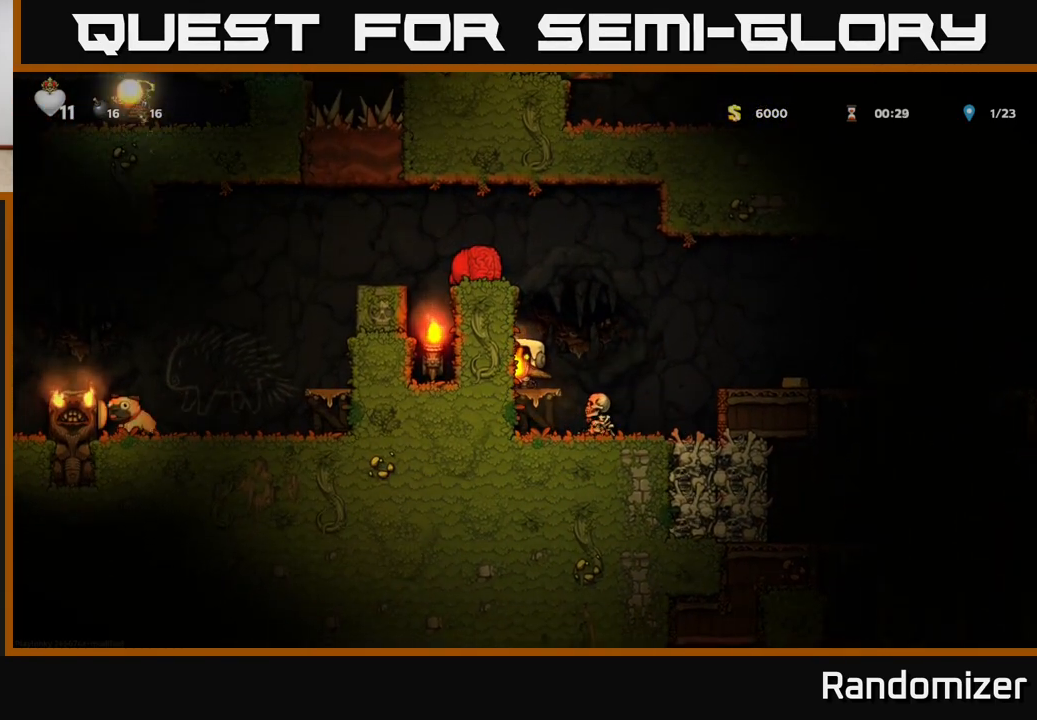
{"buttons": [], "left_stick": "left", "right_stick": "center", "events": [[117, "A", "down"], [200, "left_stick", "right"], [350, "A", "up"], [383, "left_stick", "center"], [467, "left_stick", "left"]]}
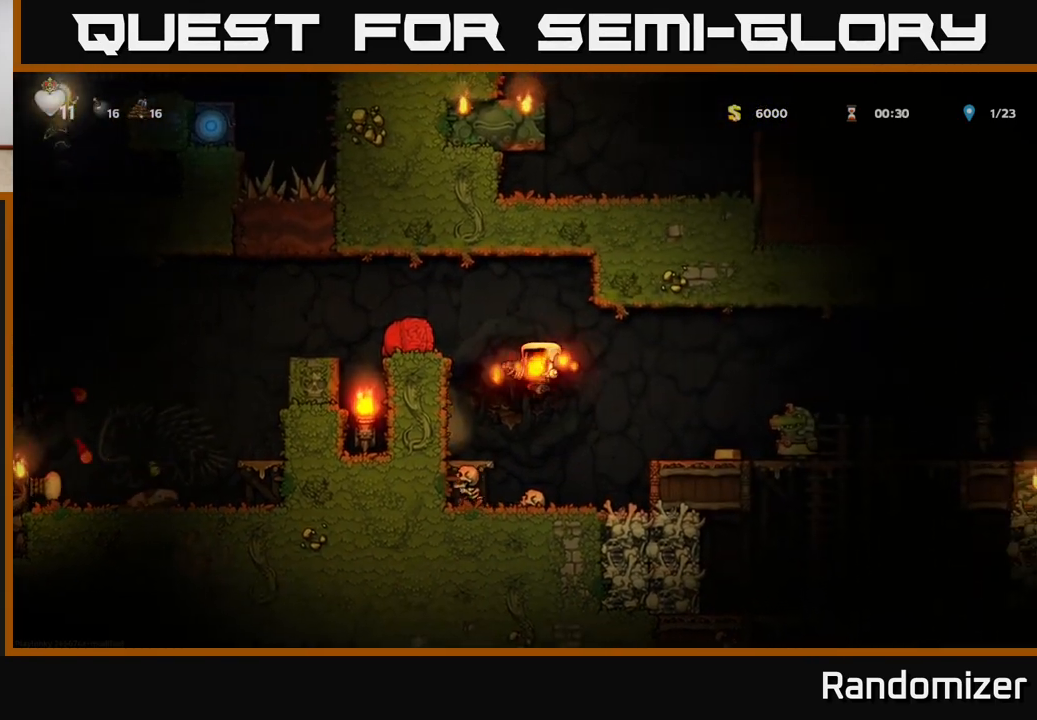
{"buttons": [], "left_stick": "right", "right_stick": "center", "events": [[150, "left_stick", "center"], [333, "left_stick", "down"], [400, "A", "down"], [483, "A", "up"], [500, "left_stick", "right"]]}
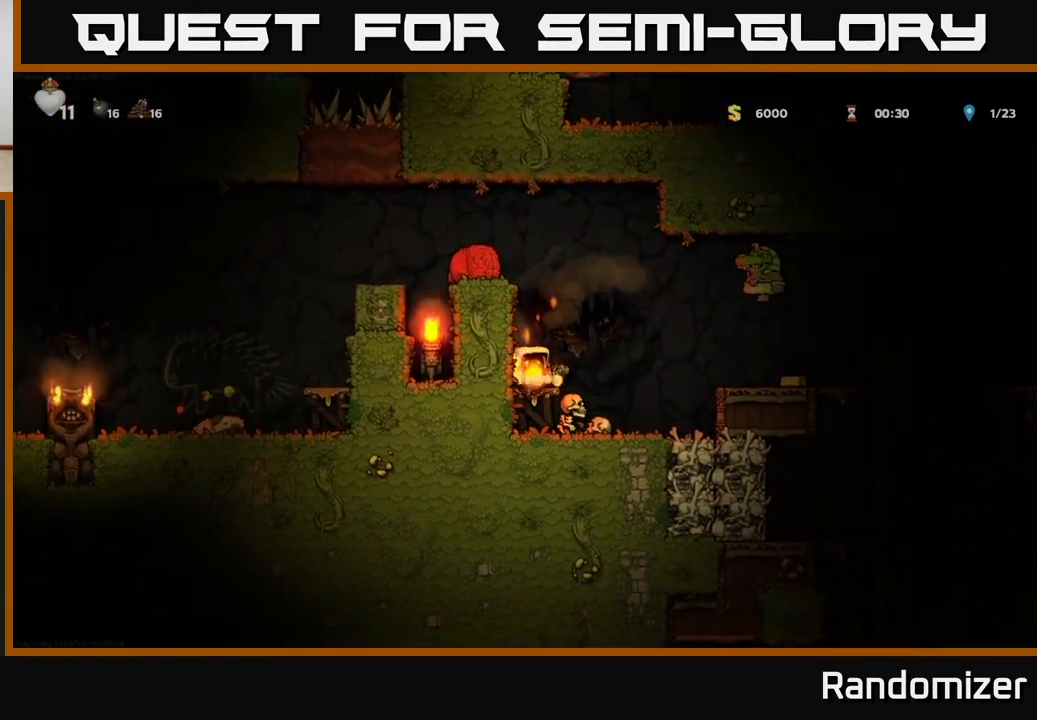
{"buttons": [], "left_stick": "center", "right_stick": "center", "events": [[133, "A", "down"], [150, "left_stick", "left"], [317, "left_stick", "center"], [333, "A", "up"]]}
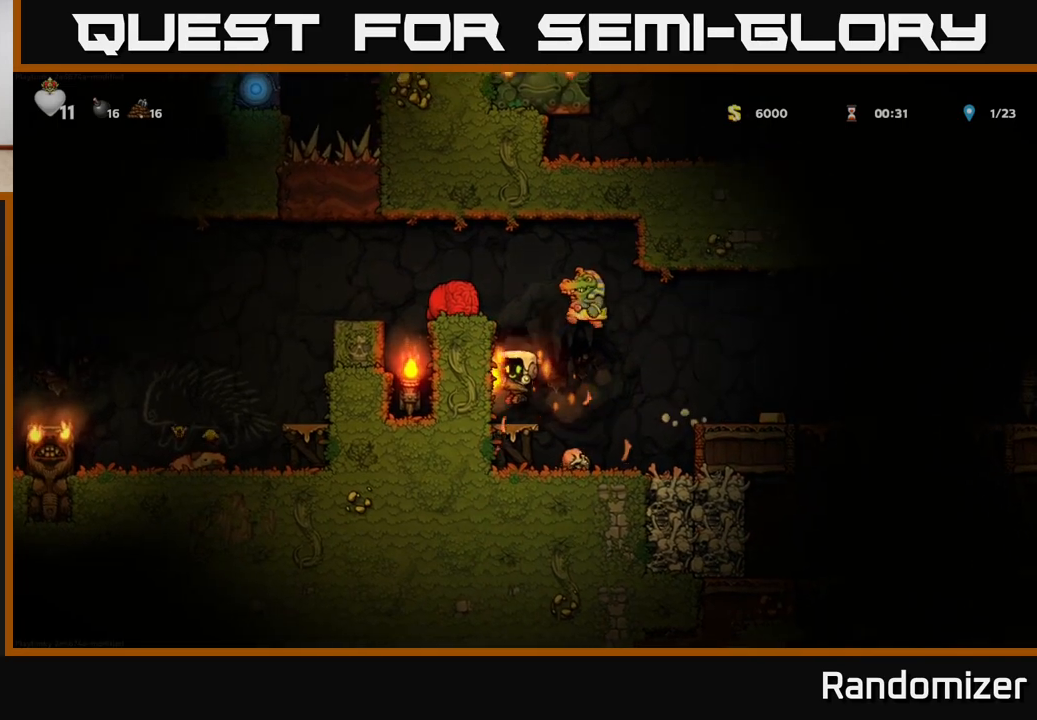
{"buttons": [], "left_stick": "right", "right_stick": "center", "events": [[150, "A", "down"], [150, "left_stick", "left"], [317, "left_stick", "center"], [367, "A", "up"], [383, "left_stick", "right"]]}
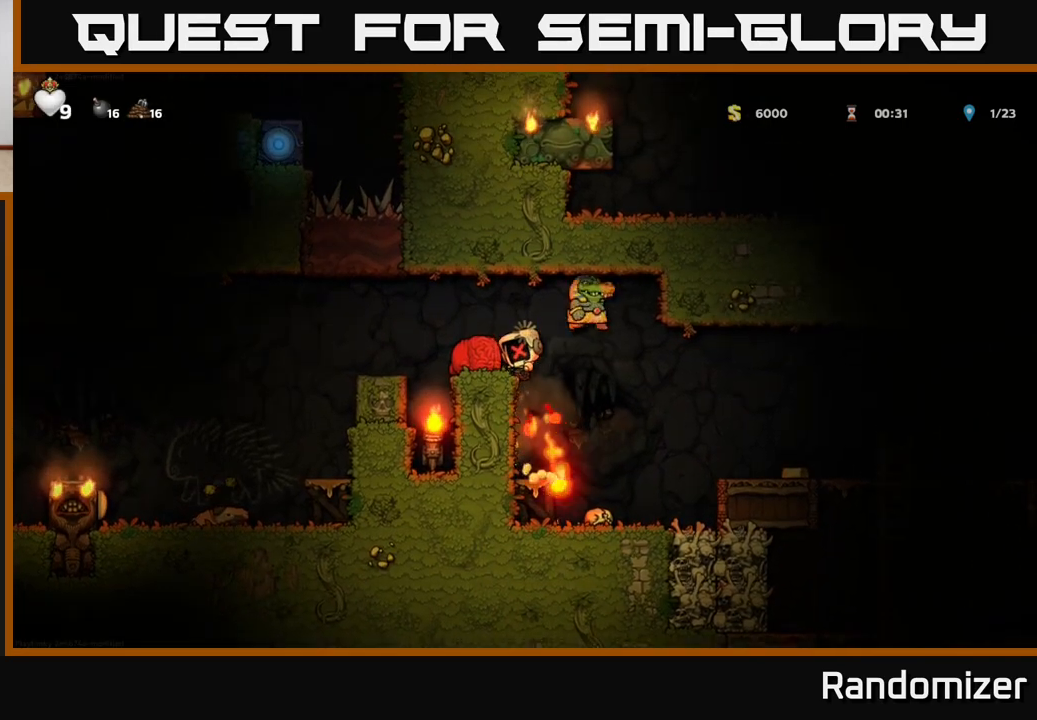
{"buttons": ["A"], "left_stick": "center", "right_stick": "center", "events": [[33, "left_stick", "center"], [250, "left_stick", "right"], [400, "left_stick", "center"], [450, "A", "down"]]}
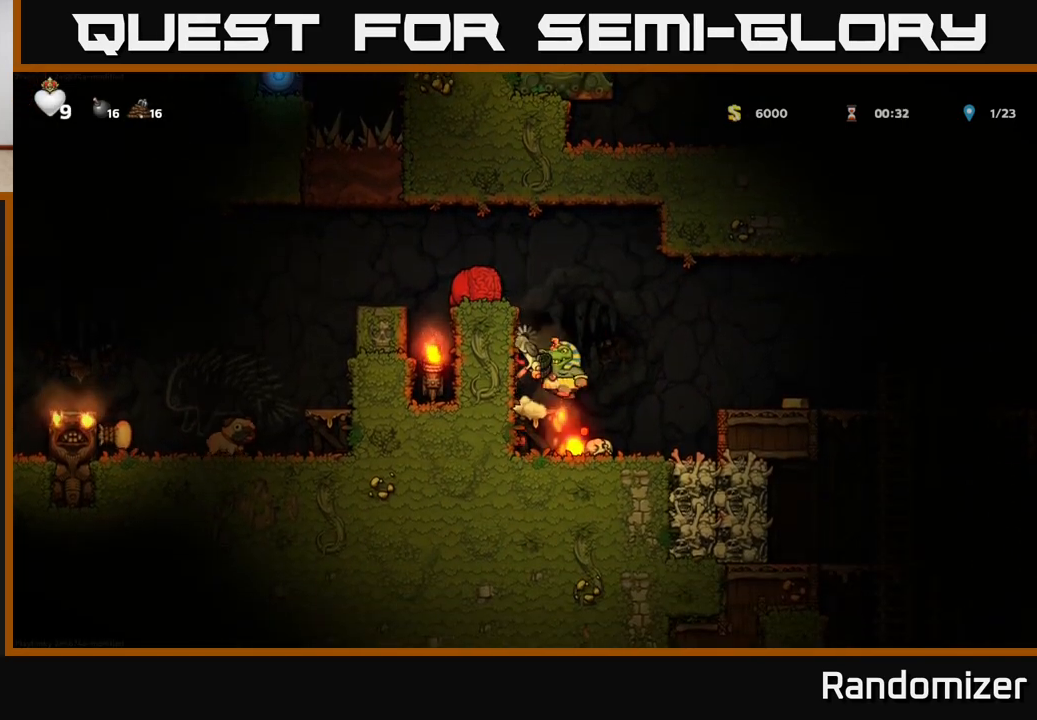
{"buttons": [], "left_stick": "center", "right_stick": "center", "events": [[50, "left_stick", "left"], [167, "A", "up"], [167, "left_stick", "center"], [200, "X", "down"], [350, "X", "up"]]}
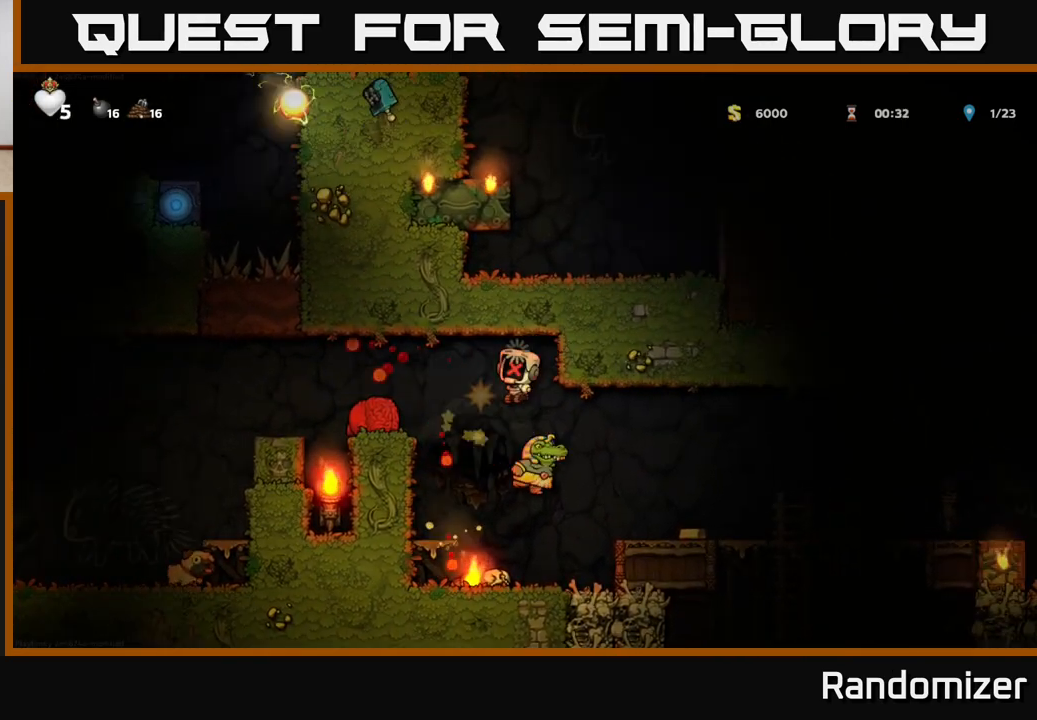
{"buttons": ["A", "X"], "left_stick": "left", "right_stick": "center", "events": [[33, "left_stick", "left"], [67, "X", "down"], [133, "A", "down"], [167, "left_stick", "center"], [183, "X", "up"], [283, "A", "up"], [300, "left_stick", "left"], [400, "A", "down"], [433, "X", "down"]]}
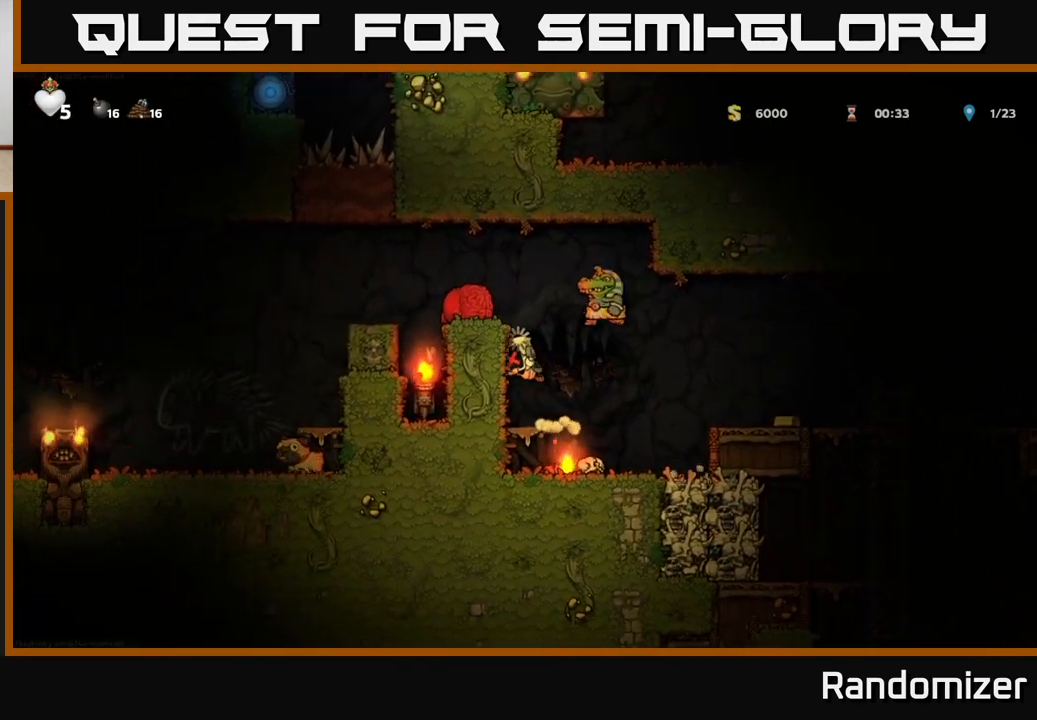
{"buttons": [], "left_stick": "left", "right_stick": "center", "events": [[100, "A", "up"], [100, "X", "up"], [217, "A", "down"], [267, "X", "down"], [367, "A", "up"], [383, "X", "up"]]}
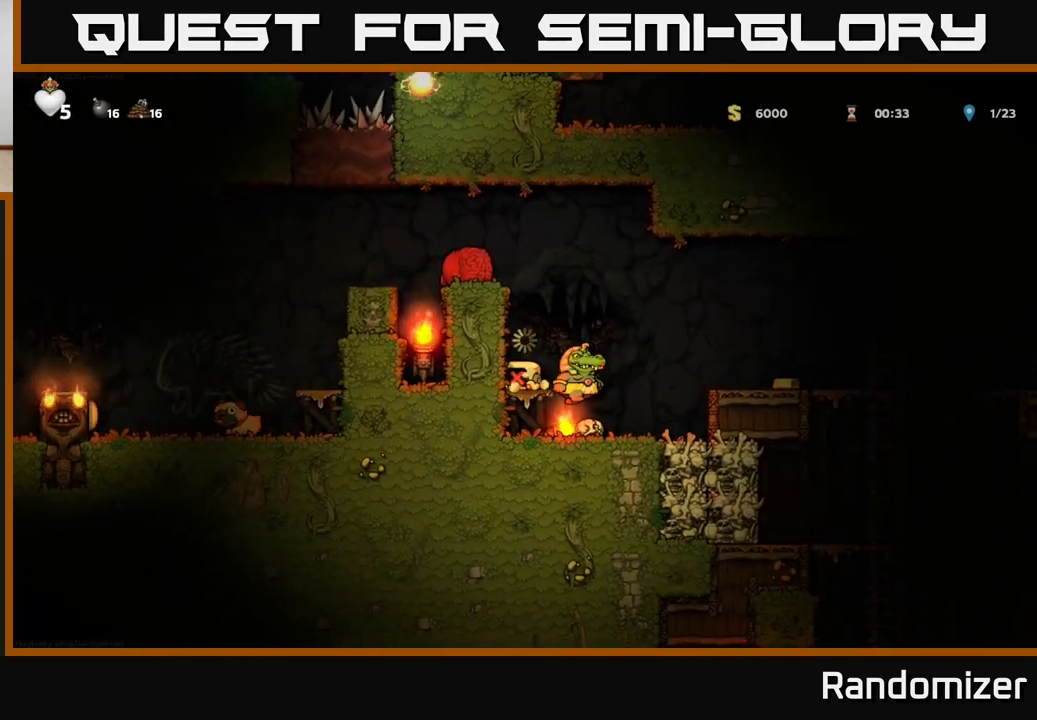
{"buttons": [], "left_stick": "center", "right_stick": "center", "events": [[17, "X", "down"], [133, "X", "up"], [450, "left_stick", "center"]]}
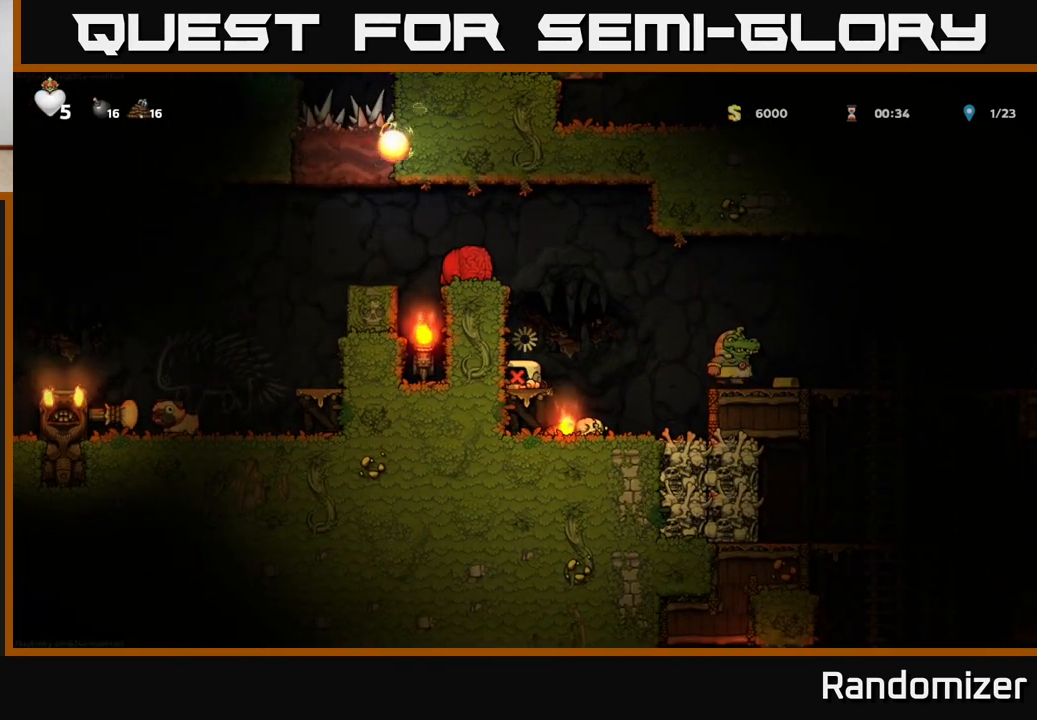
{"buttons": [], "left_stick": "center", "right_stick": "center", "events": []}
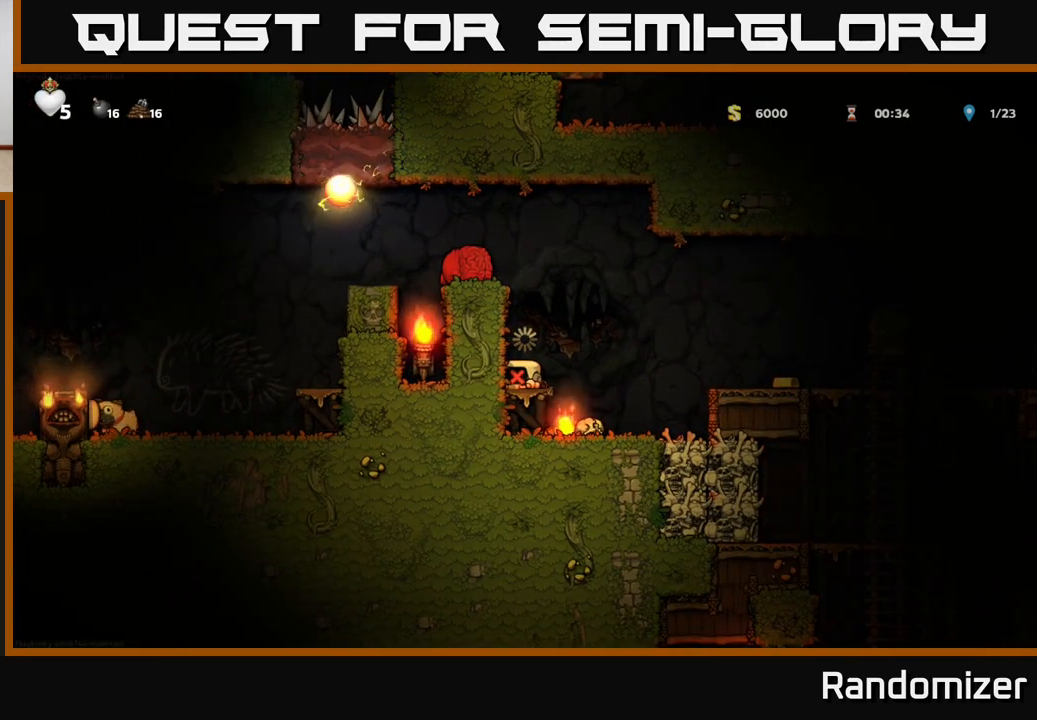
{"buttons": [], "left_stick": "center", "right_stick": "center", "events": [[33, "left_stick", "right"], [233, "left_stick", "center"]]}
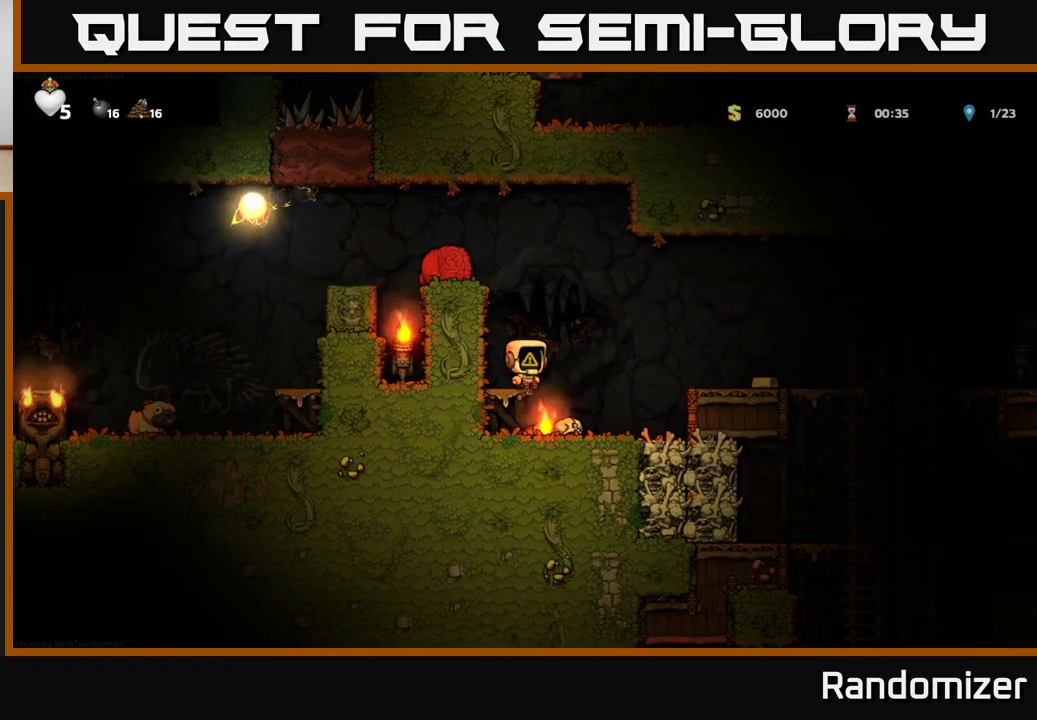
{"buttons": [], "left_stick": "down-left", "right_stick": "center", "events": [[33, "left_stick", "right"], [217, "left_stick", "center"], [317, "left_stick", "left"], [483, "left_stick", "down-left"]]}
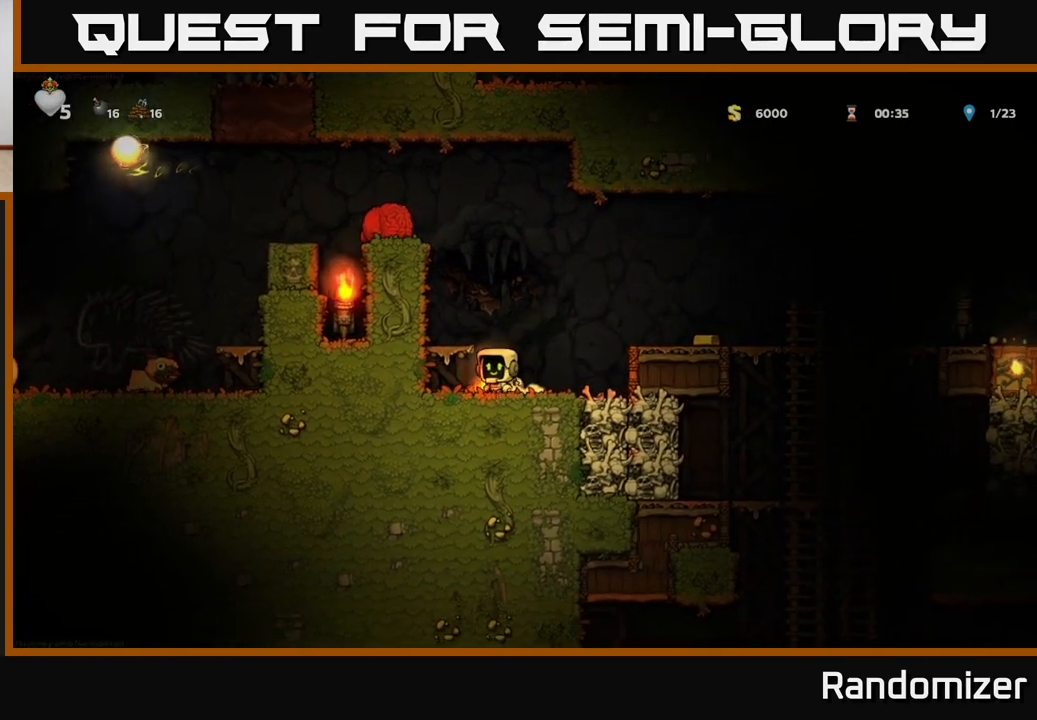
{"buttons": ["A"], "left_stick": "right", "right_stick": "center", "events": [[17, "left_stick", "down"], [50, "X", "down"], [133, "X", "up"], [167, "left_stick", "center"], [283, "left_stick", "right"], [383, "A", "down"]]}
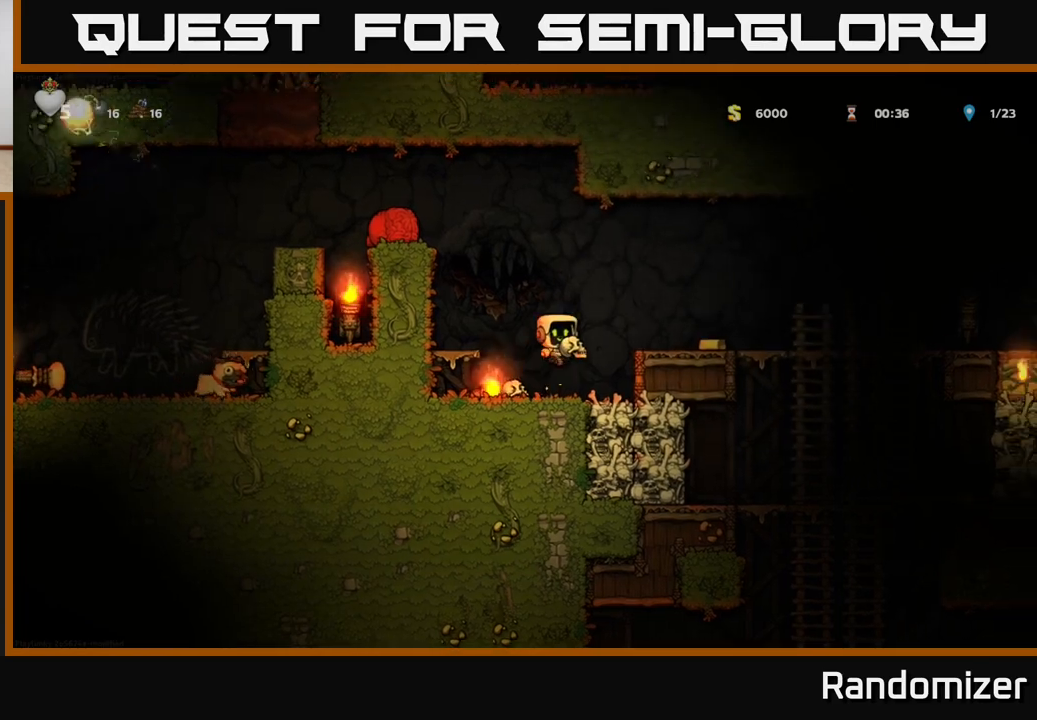
{"buttons": [], "left_stick": "center", "right_stick": "center", "events": [[117, "A", "up"], [233, "left_stick", "center"]]}
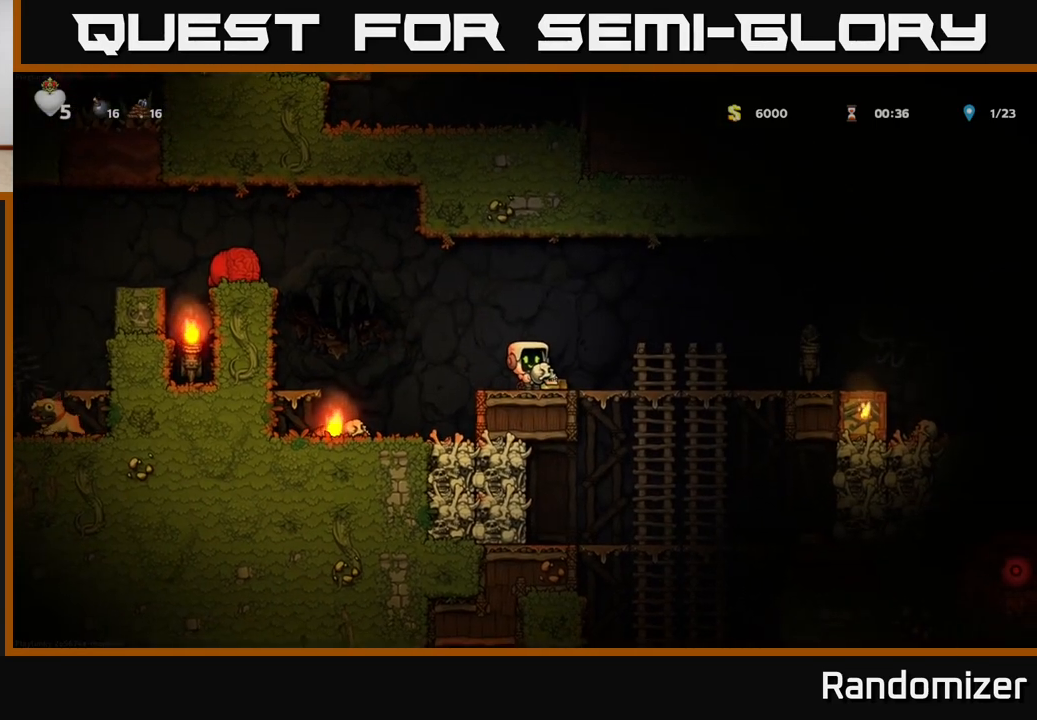
{"buttons": [], "left_stick": "center", "right_stick": "center", "events": [[33, "left_stick", "right"], [167, "left_stick", "center"]]}
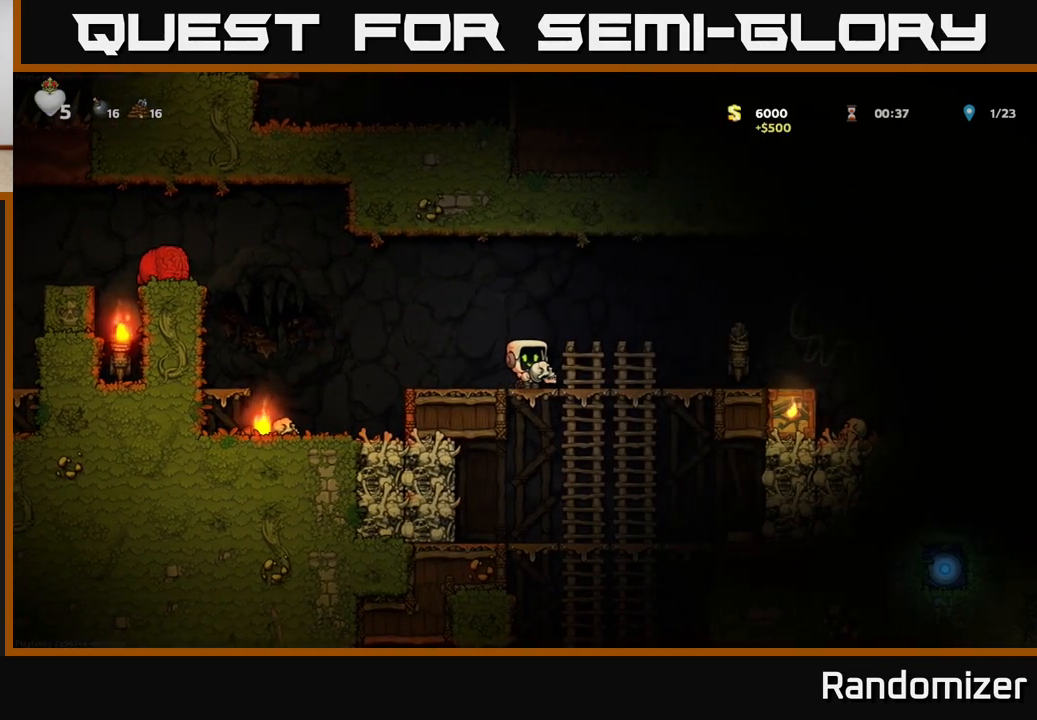
{"buttons": [], "left_stick": "center", "right_stick": "center", "events": []}
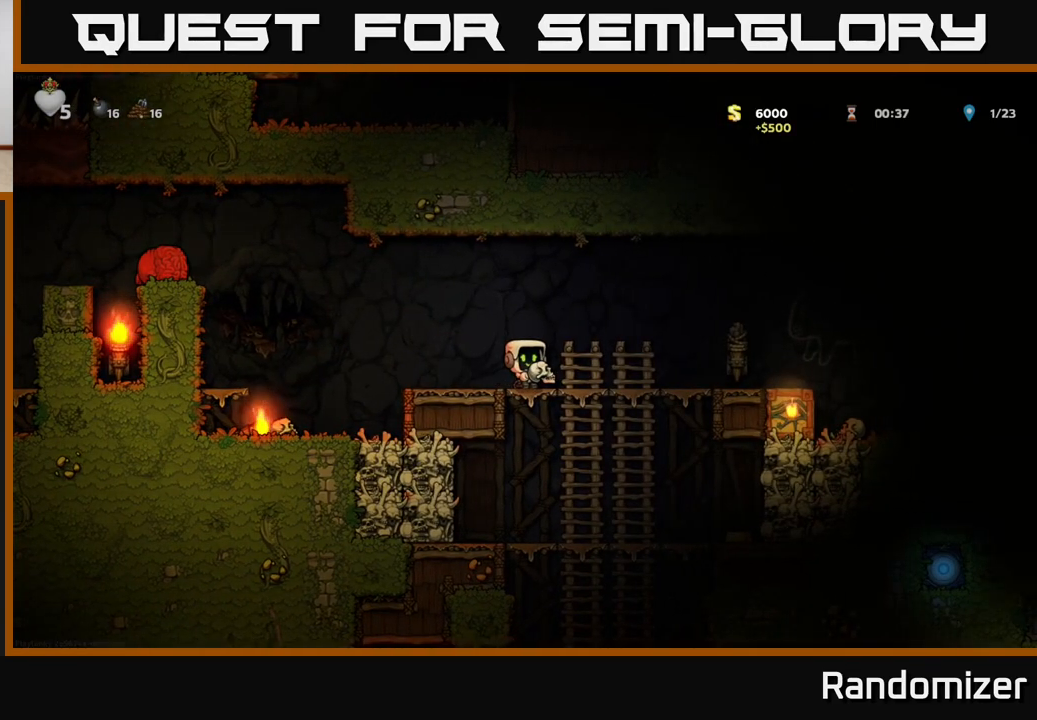
{"buttons": [], "left_stick": "center", "right_stick": "center", "events": [[150, "left_stick", "right"], [450, "left_stick", "center"]]}
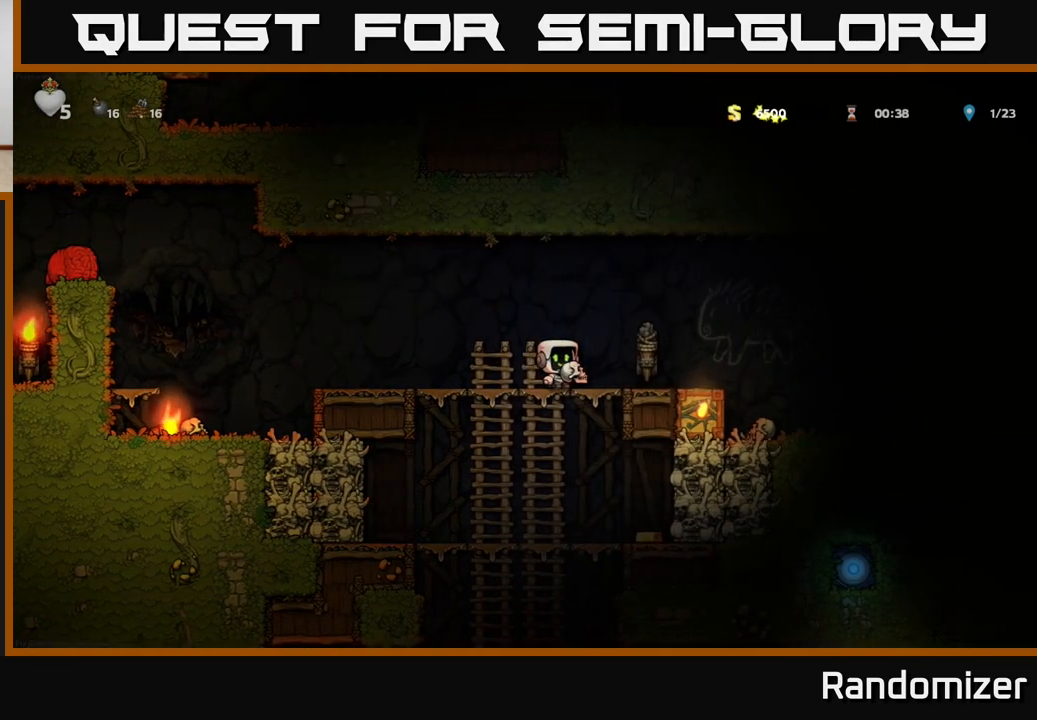
{"buttons": [], "left_stick": "center", "right_stick": "center", "events": []}
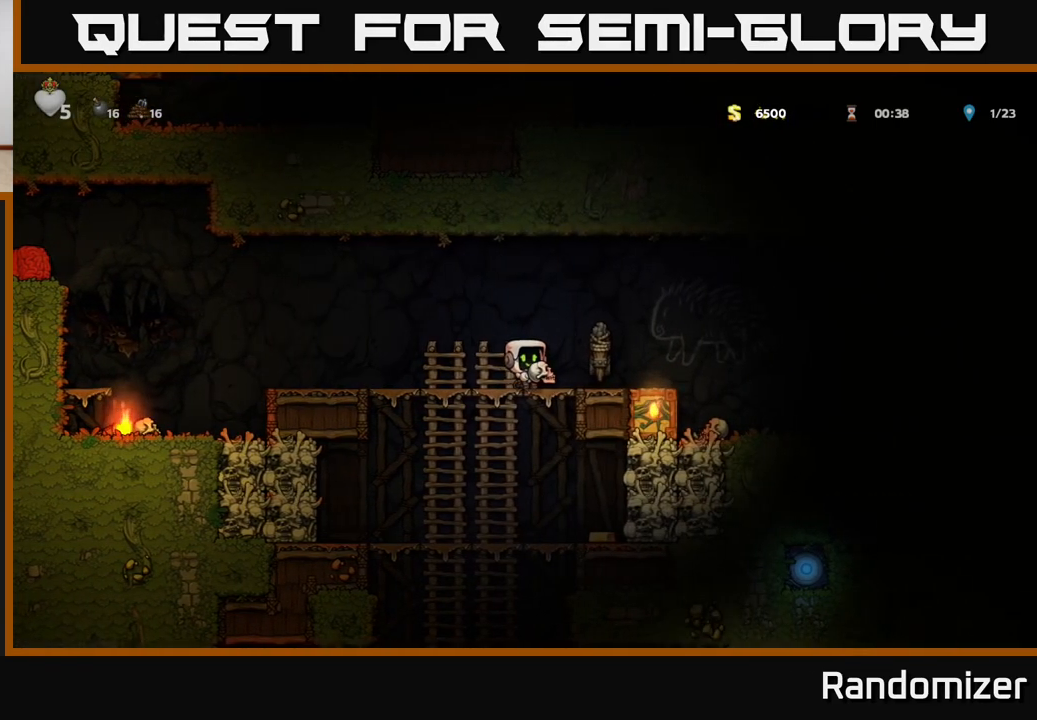
{"buttons": [], "left_stick": "right", "right_stick": "center", "events": [[367, "left_stick", "right"]]}
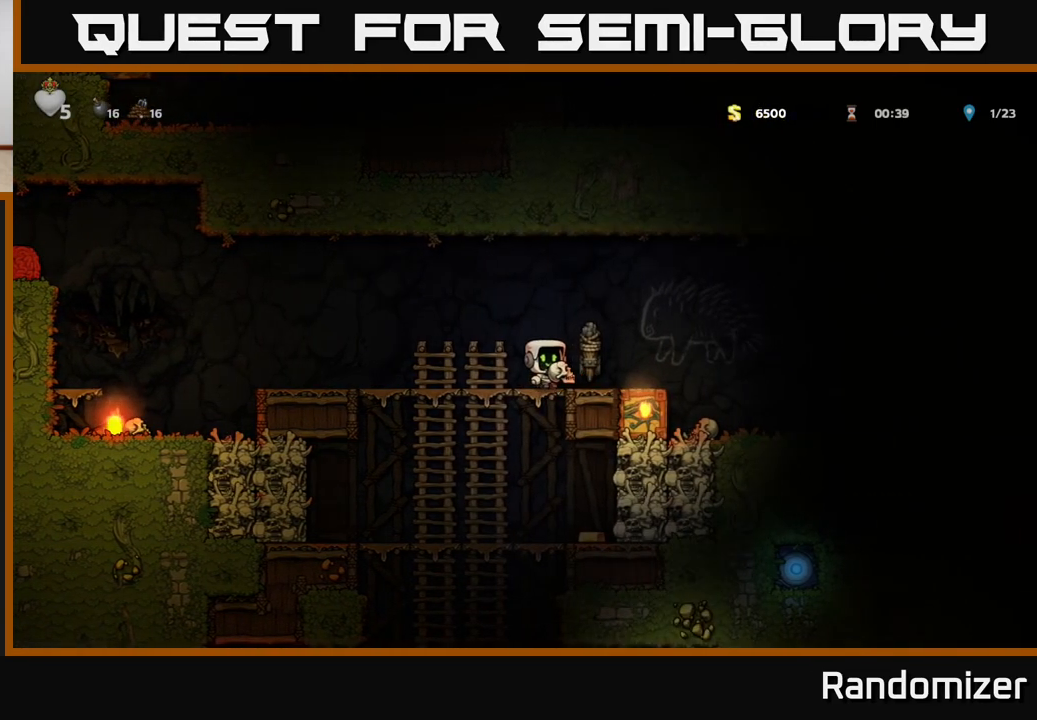
{"buttons": [], "left_stick": "center", "right_stick": "center", "events": [[167, "A", "down"], [383, "A", "up"], [417, "left_stick", "center"]]}
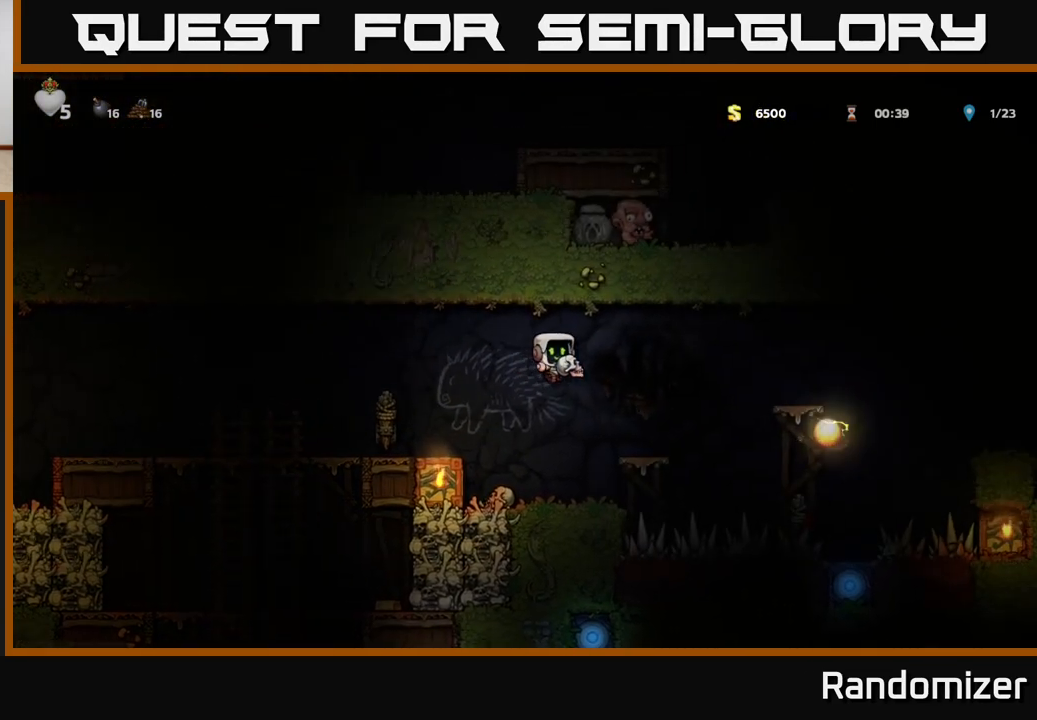
{"buttons": [], "left_stick": "center", "right_stick": "center", "events": [[200, "left_stick", "right"], [300, "left_stick", "center"]]}
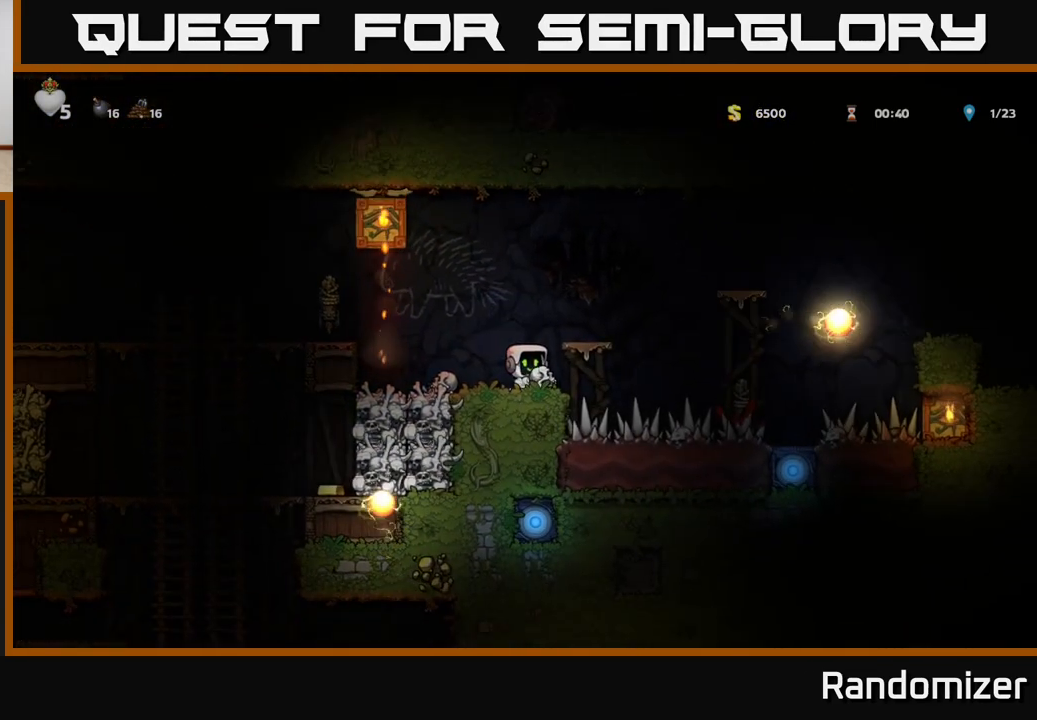
{"buttons": [], "left_stick": "center", "right_stick": "center", "events": []}